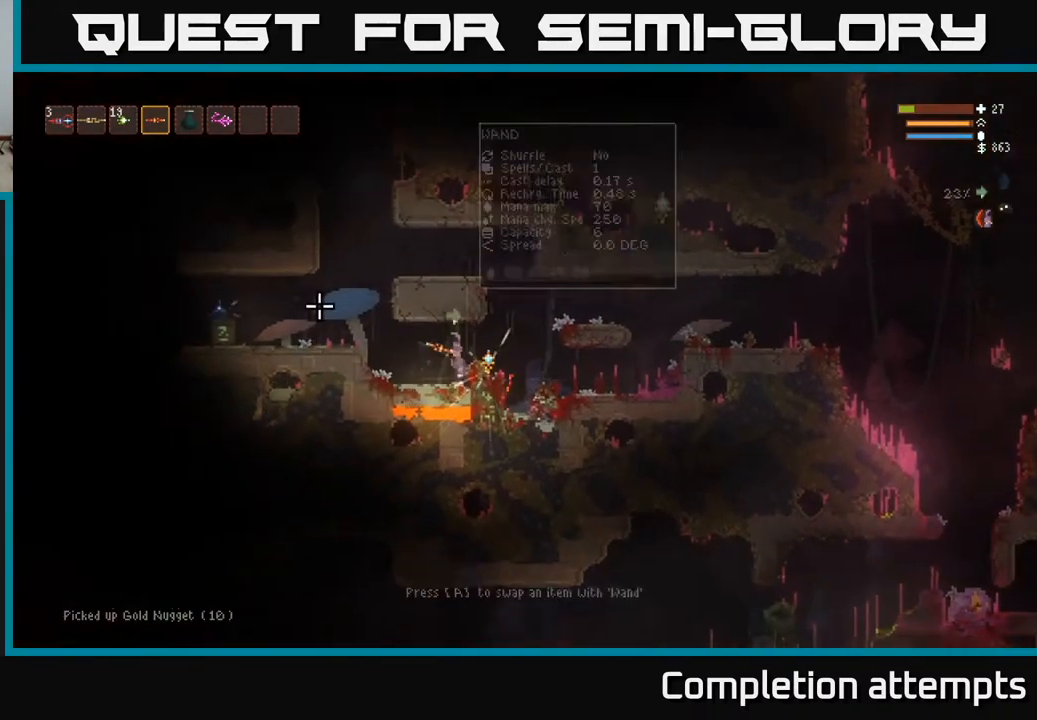
Gameplay with a controller (Xbox layout); each line is a JSON object with the inputs held at the frame after it. "events" lists button and stick changes between this image and that frame as [ms after this image, input, new state], when the widget could be followed in between.
{"buttons": [], "left_stick": "center", "right_stick": "right", "events": [[50, "left_stick", "right"], [83, "L2", "up"], [267, "left_stick", "center"], [317, "right_stick", "right"]]}
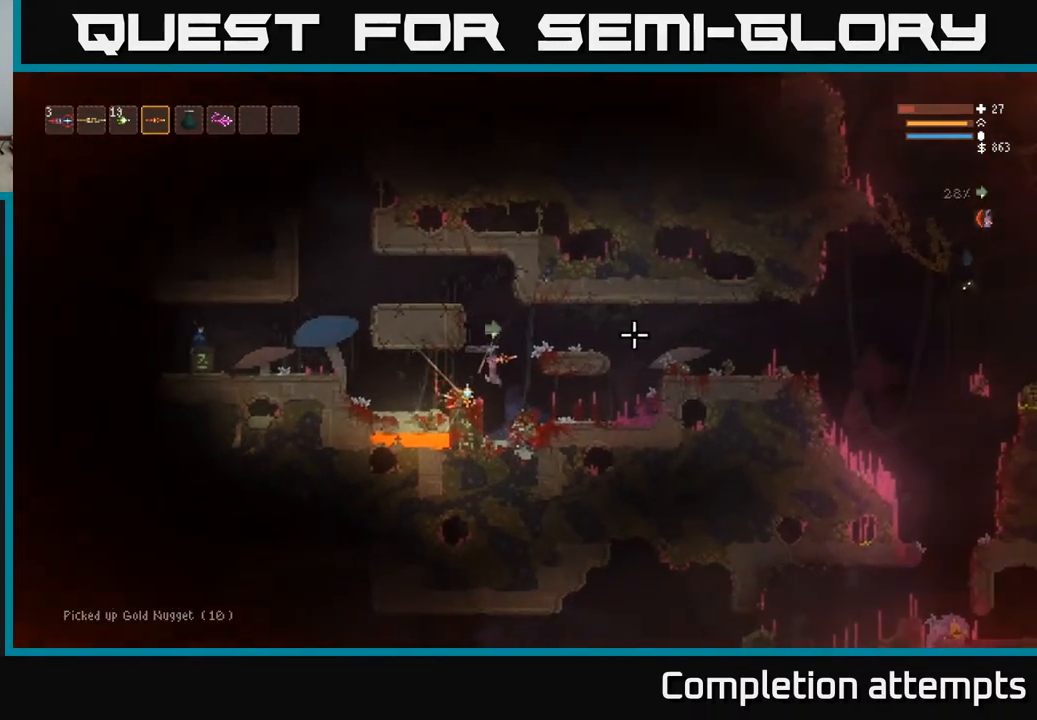
{"buttons": ["L2"], "left_stick": "center", "right_stick": "right", "events": [[433, "L2", "down"]]}
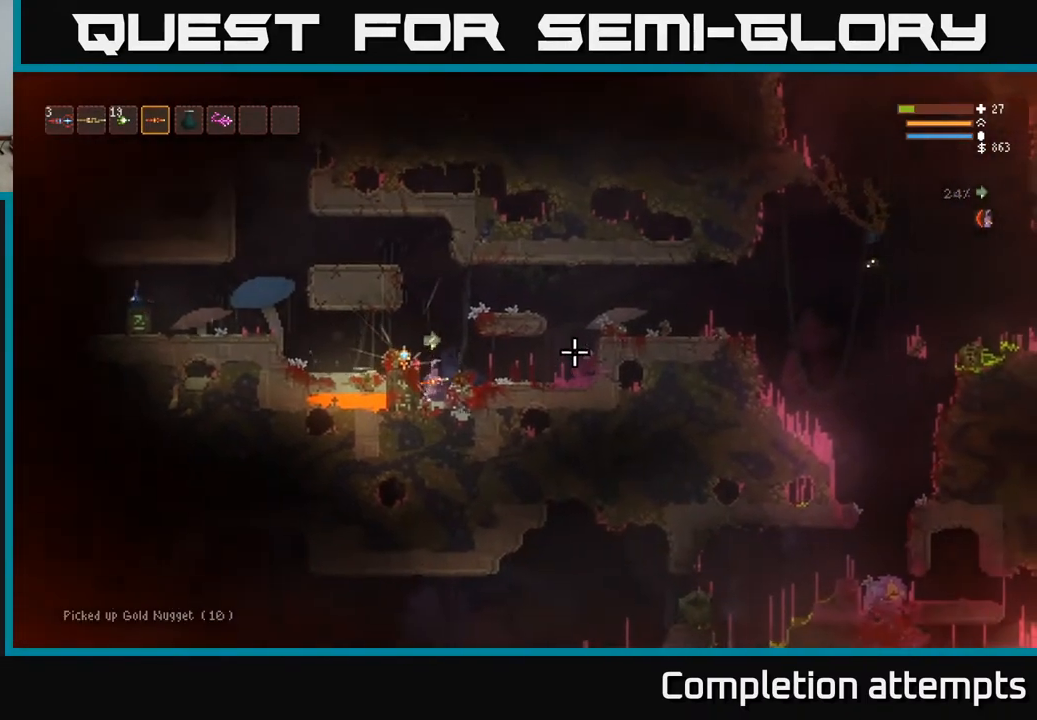
{"buttons": [], "left_stick": "right", "right_stick": "right", "events": [[183, "left_stick", "right"], [450, "L2", "up"]]}
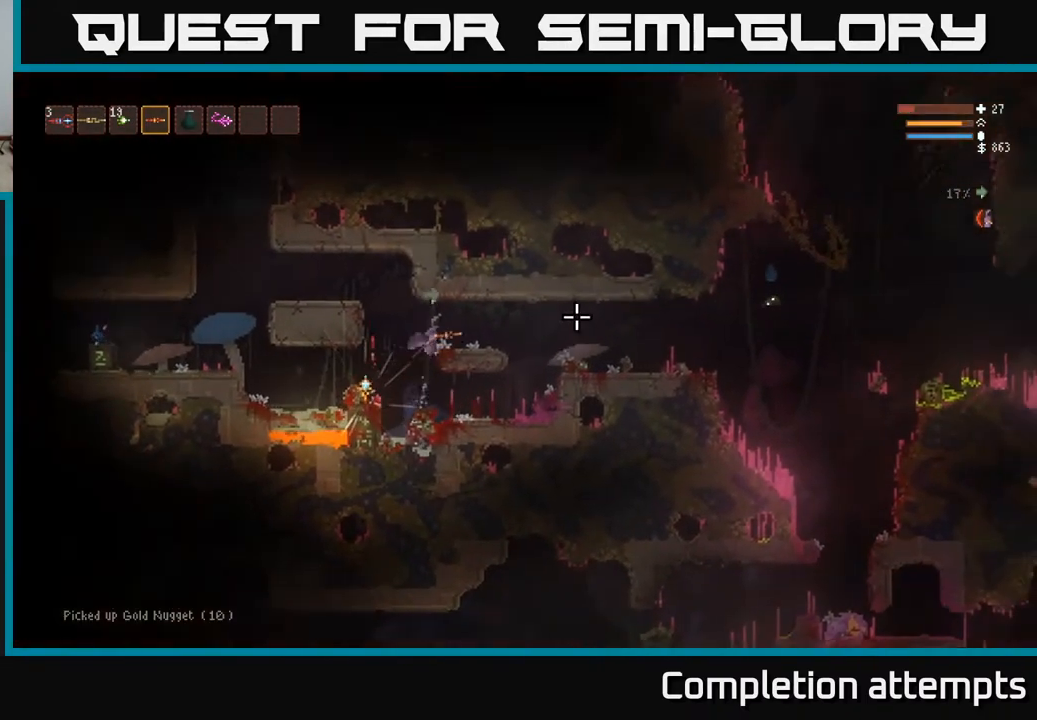
{"buttons": [], "left_stick": "left", "right_stick": "right", "events": [[17, "left_stick", "center"], [183, "left_stick", "right"], [367, "R2", "down"], [383, "left_stick", "left"], [467, "R2", "up"]]}
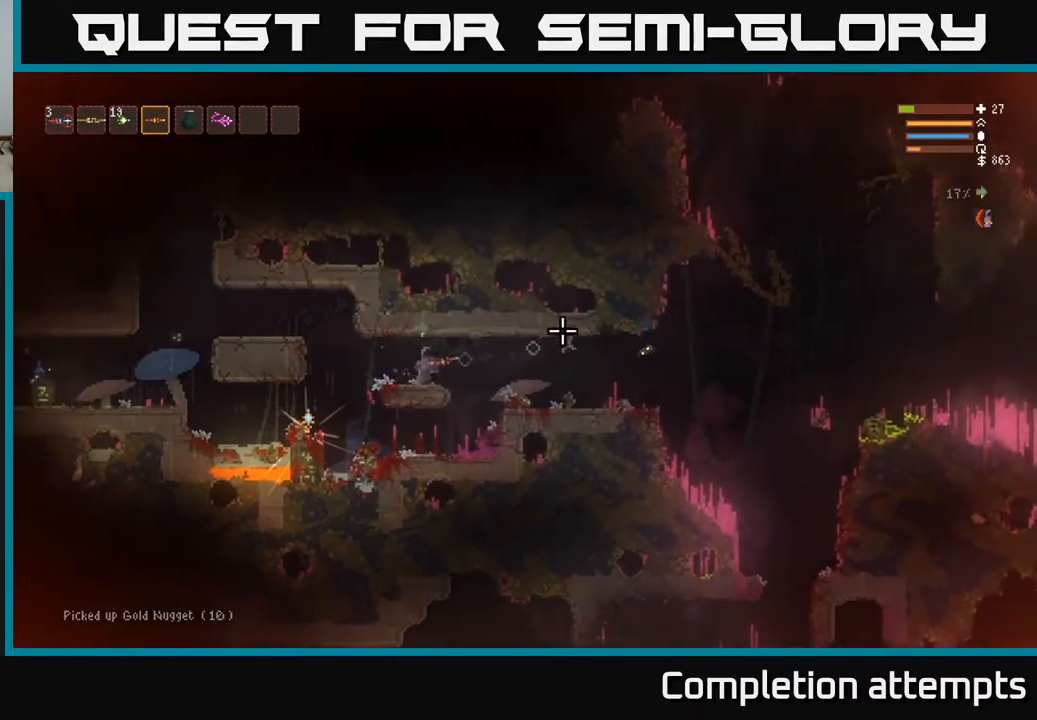
{"buttons": [], "left_stick": "center", "right_stick": "right", "events": [[50, "left_stick", "center"], [383, "left_stick", "right"], [433, "R2", "down"], [500, "R2", "up"], [500, "left_stick", "center"]]}
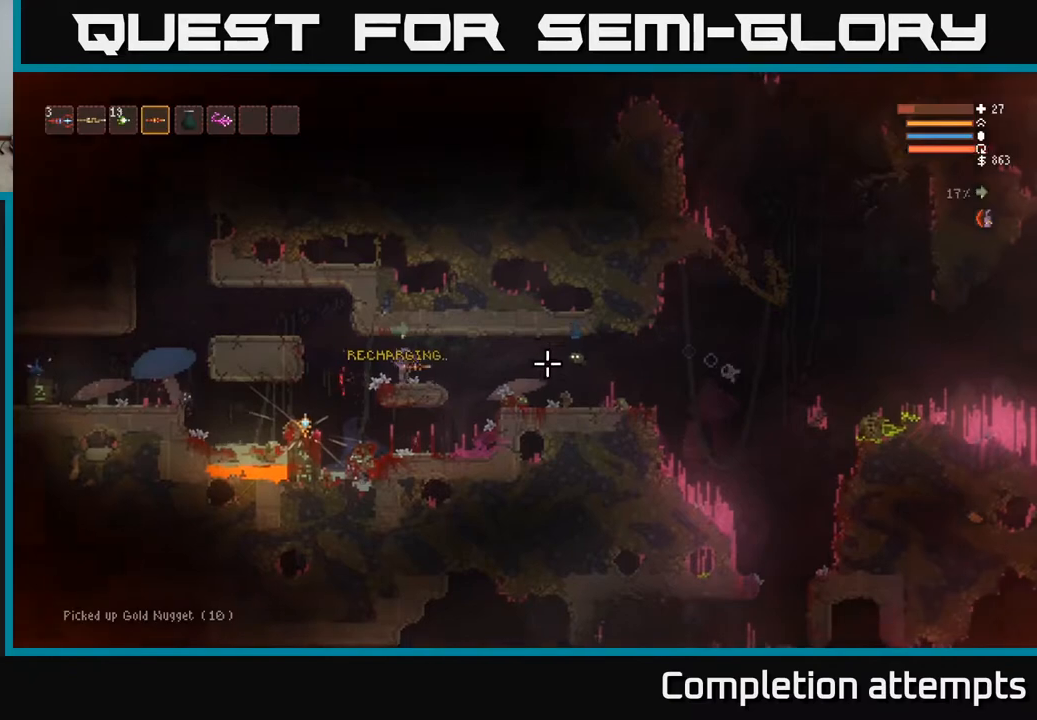
{"buttons": [], "left_stick": "left", "right_stick": "right", "events": [[17, "left_stick", "right"], [33, "left_stick", "center"], [133, "left_stick", "left"], [217, "left_stick", "center"], [350, "left_stick", "left"], [433, "R2", "down"], [467, "R2", "up"]]}
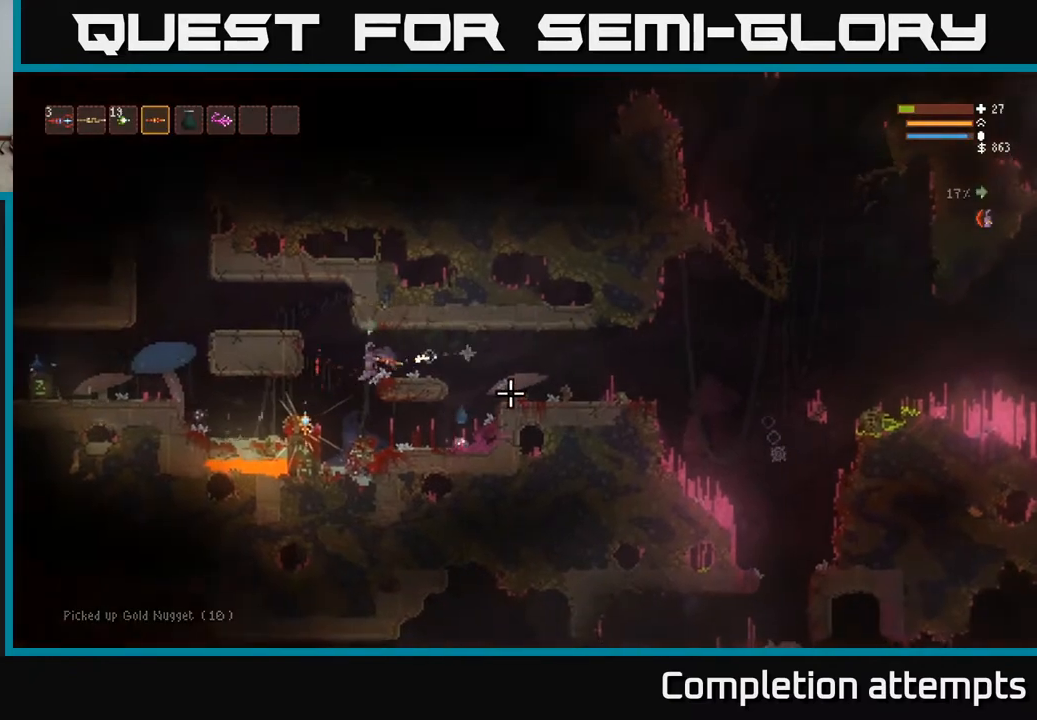
{"buttons": ["L2"], "left_stick": "right", "right_stick": "right", "events": [[67, "L2", "down"], [117, "left_stick", "up-left"], [233, "L2", "up"], [233, "left_stick", "center"], [433, "L2", "down"], [433, "left_stick", "right"]]}
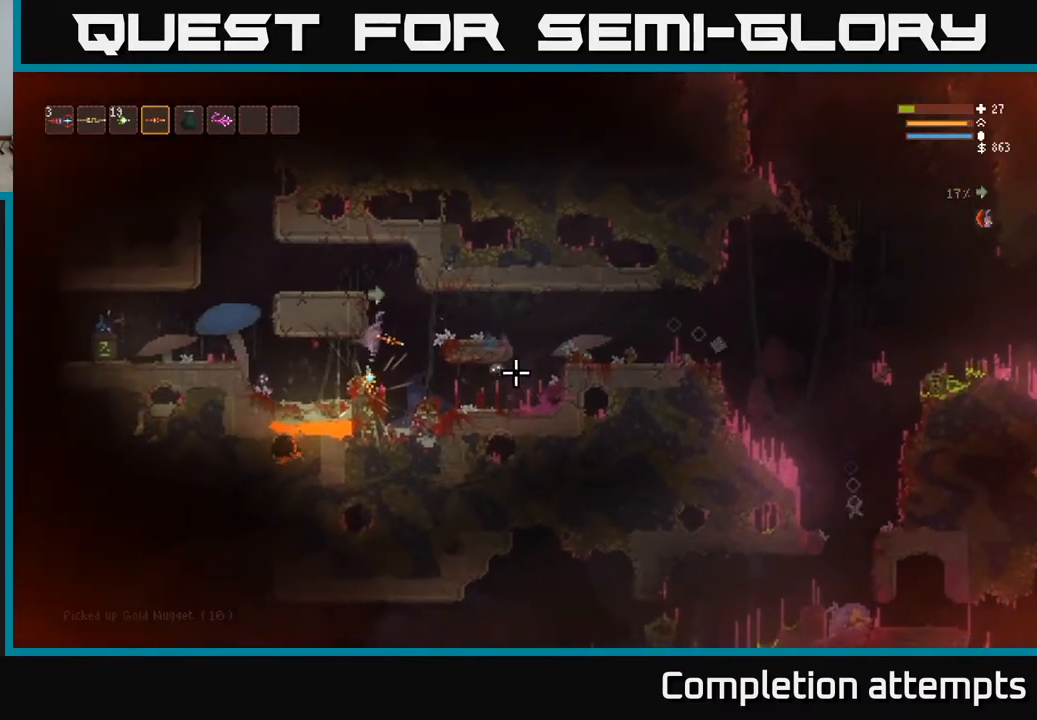
{"buttons": [], "left_stick": "left", "right_stick": "down-right", "events": [[150, "left_stick", "left"], [233, "right_stick", "down-right"], [300, "L2", "up"], [317, "left_stick", "center"], [500, "left_stick", "left"]]}
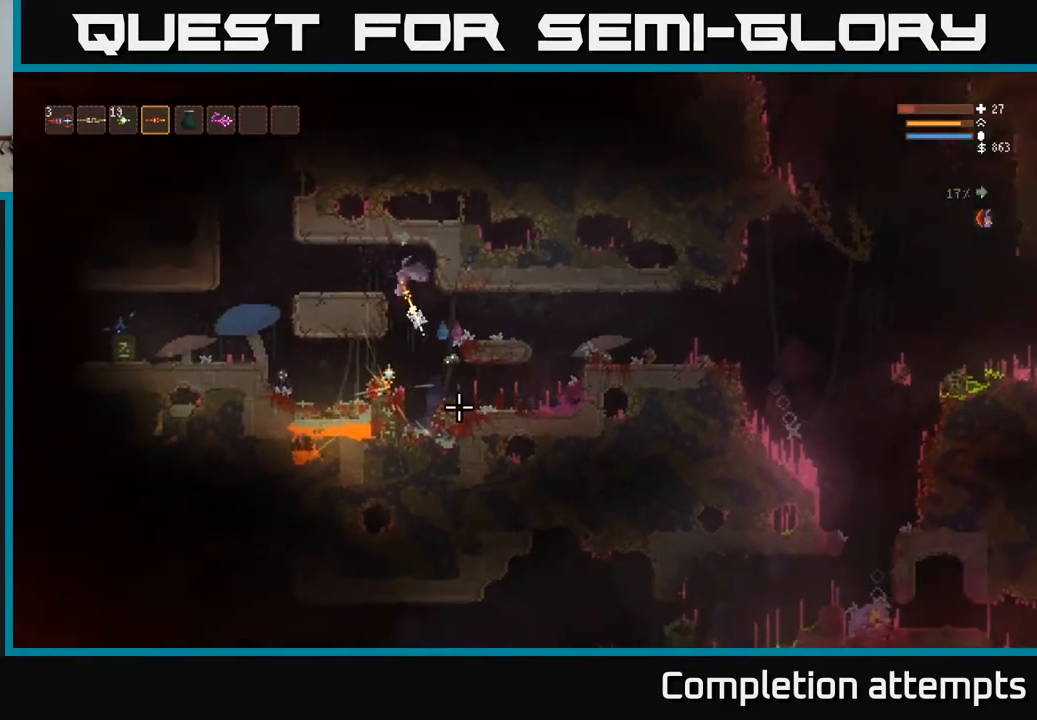
{"buttons": [], "left_stick": "left", "right_stick": "down-right", "events": [[17, "R2", "down"], [50, "L2", "down"], [50, "left_stick", "center"], [117, "R2", "up"], [133, "left_stick", "left"], [217, "L2", "up"], [367, "R2", "down"], [467, "R2", "up"]]}
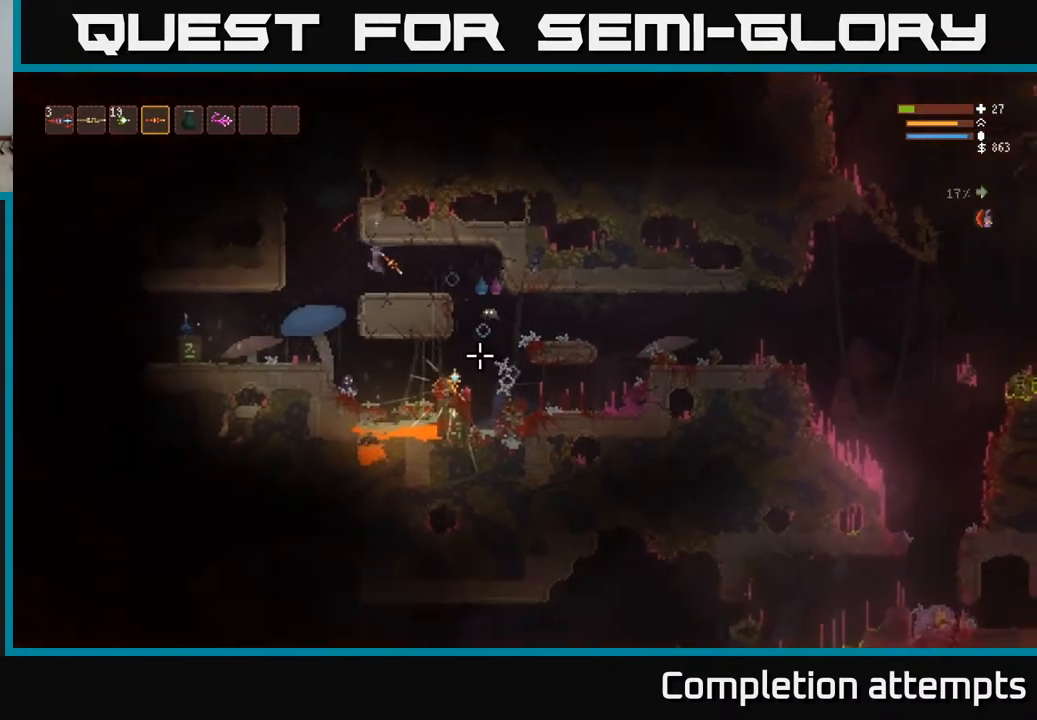
{"buttons": ["L2"], "left_stick": "left", "right_stick": "right", "events": [[50, "left_stick", "center"], [167, "left_stick", "right"], [217, "right_stick", "right"], [300, "L2", "down"], [333, "left_stick", "up-left"], [350, "R2", "down"], [467, "R2", "up"], [500, "left_stick", "left"]]}
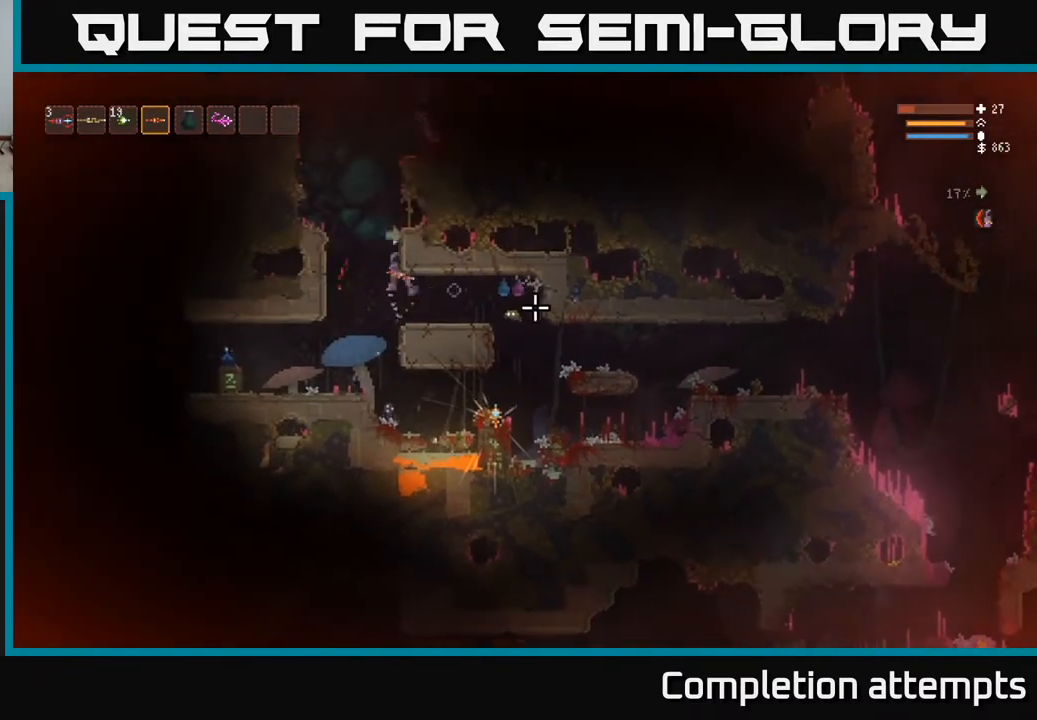
{"buttons": ["R2"], "left_stick": "left", "right_stick": "right", "events": [[50, "L2", "up"], [200, "left_stick", "center"], [400, "R2", "down"], [400, "left_stick", "left"]]}
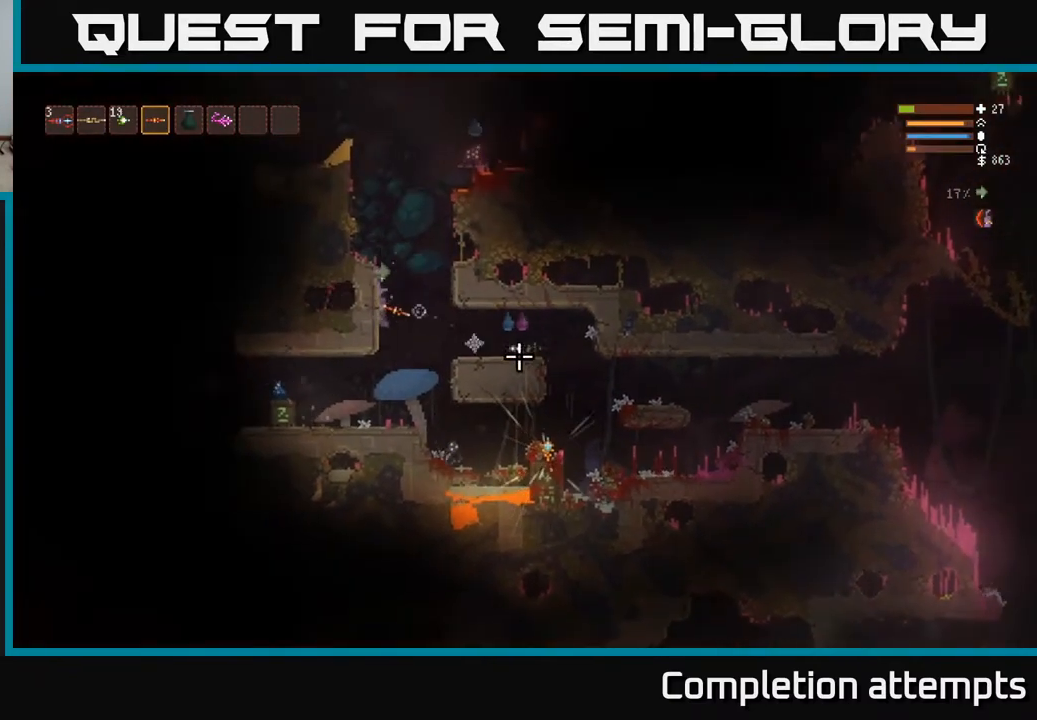
{"buttons": [], "left_stick": "right", "right_stick": "right", "events": [[17, "R2", "up"], [133, "L2", "down"], [150, "left_stick", "center"], [217, "left_stick", "right"], [383, "L2", "up"]]}
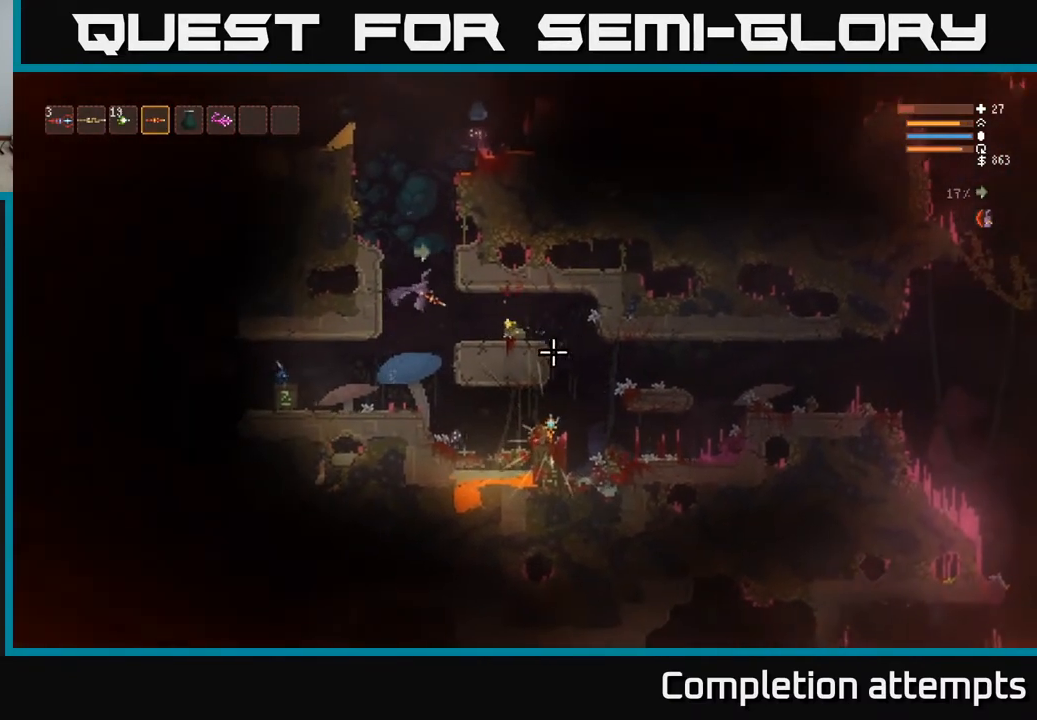
{"buttons": [], "left_stick": "right", "right_stick": "center", "events": [[333, "right_stick", "center"], [383, "right_stick", "left"], [400, "left_stick", "center"], [450, "left_stick", "right"], [450, "right_stick", "center"]]}
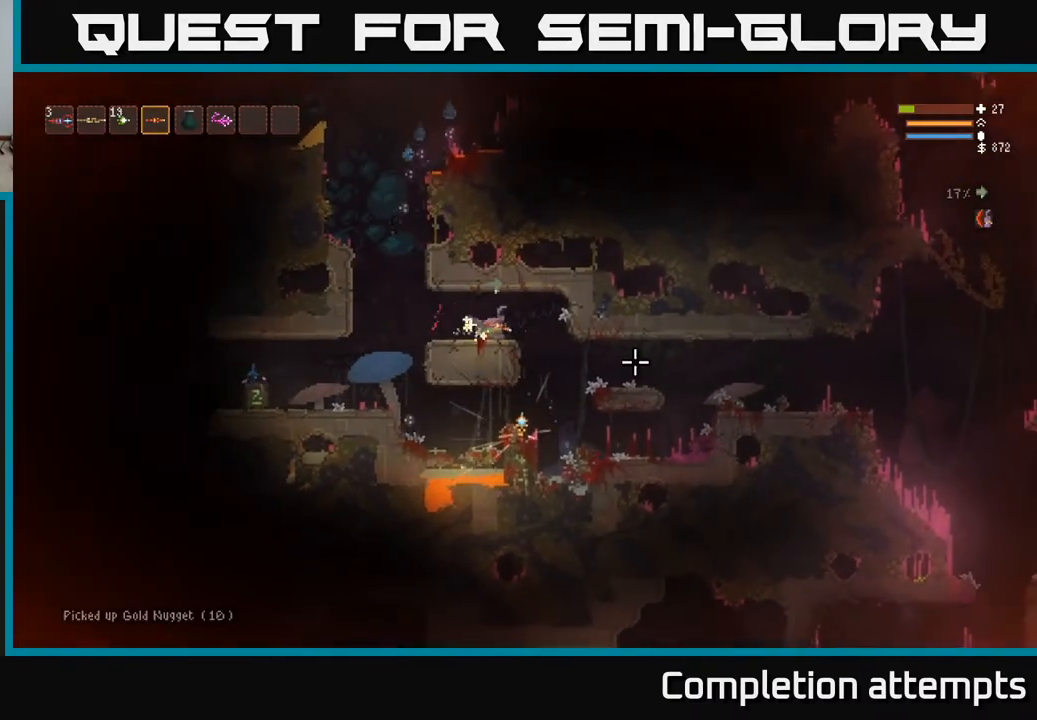
{"buttons": ["L2"], "left_stick": "right", "right_stick": "left", "events": [[33, "left_stick", "center"], [150, "right_stick", "left"], [433, "left_stick", "right"], [450, "L2", "down"]]}
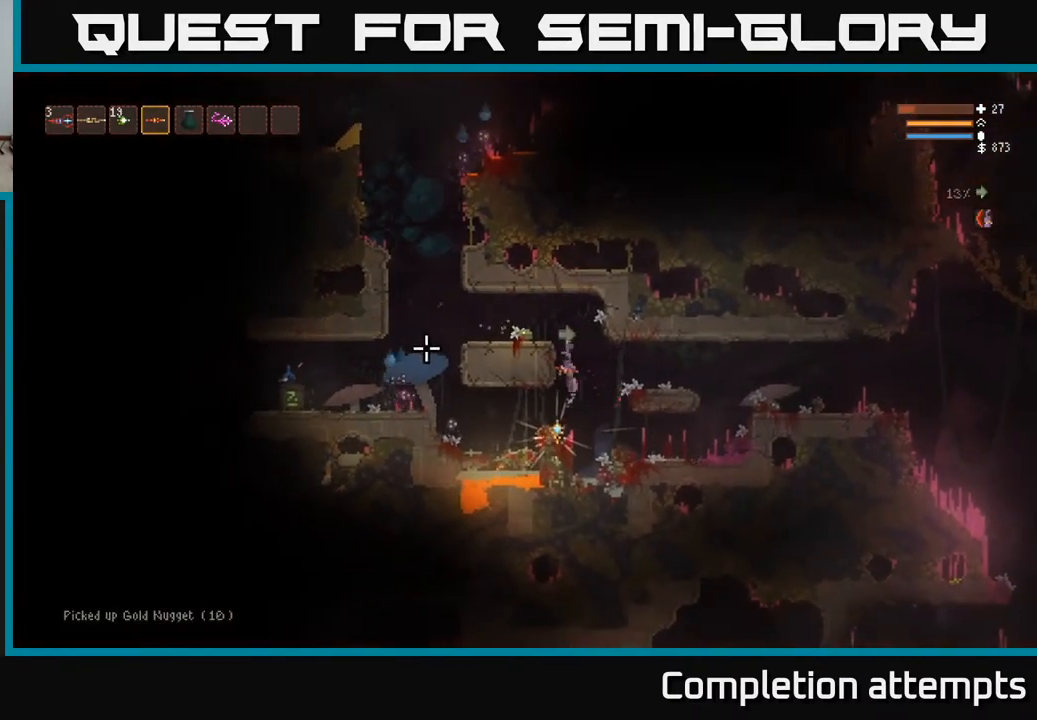
{"buttons": ["L2"], "left_stick": "right", "right_stick": "left", "events": [[33, "L2", "up"], [83, "left_stick", "center"], [233, "left_stick", "right"], [267, "L2", "down"]]}
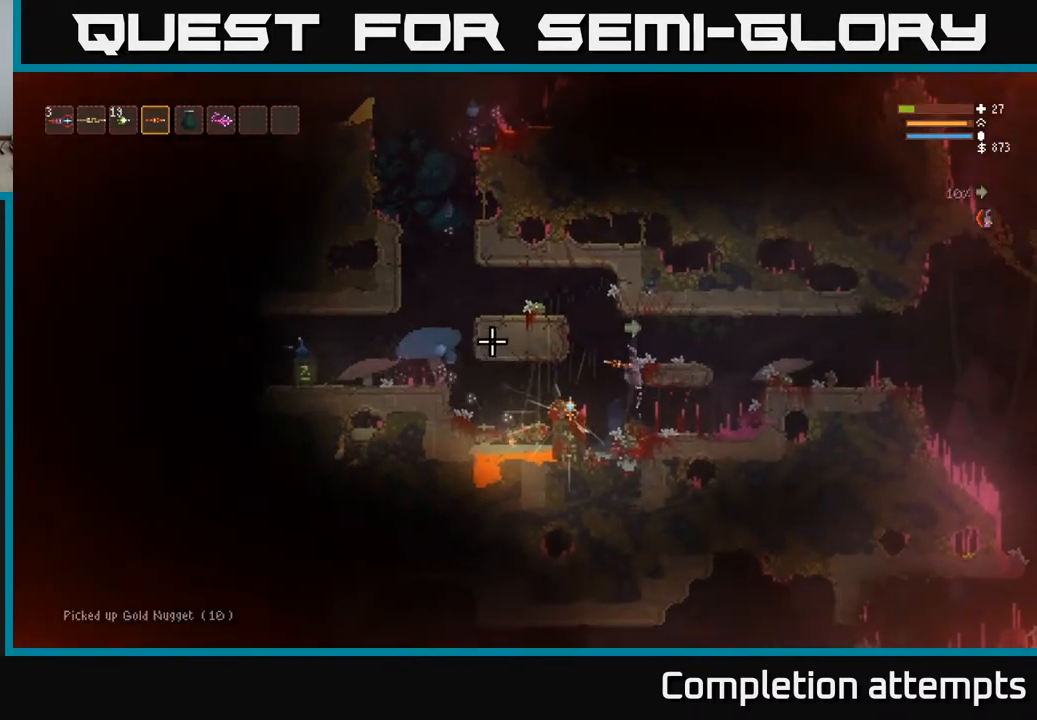
{"buttons": [], "left_stick": "center", "right_stick": "left", "events": [[117, "left_stick", "center"], [317, "left_stick", "right"], [450, "L2", "up"], [483, "left_stick", "center"]]}
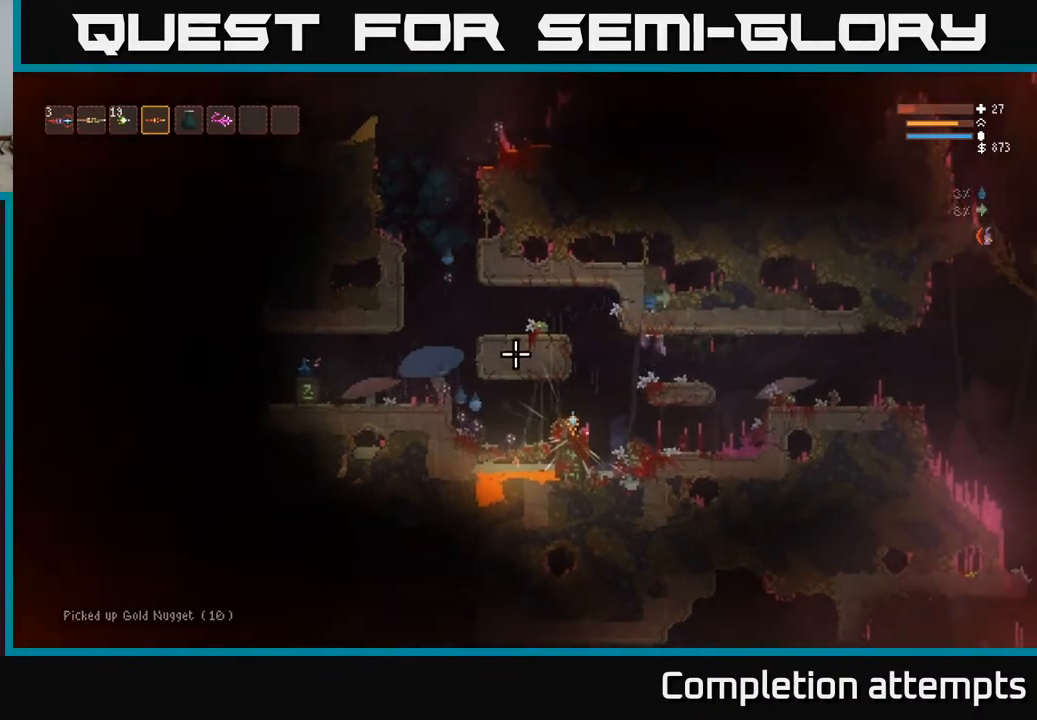
{"buttons": [], "left_stick": "center", "right_stick": "left", "events": []}
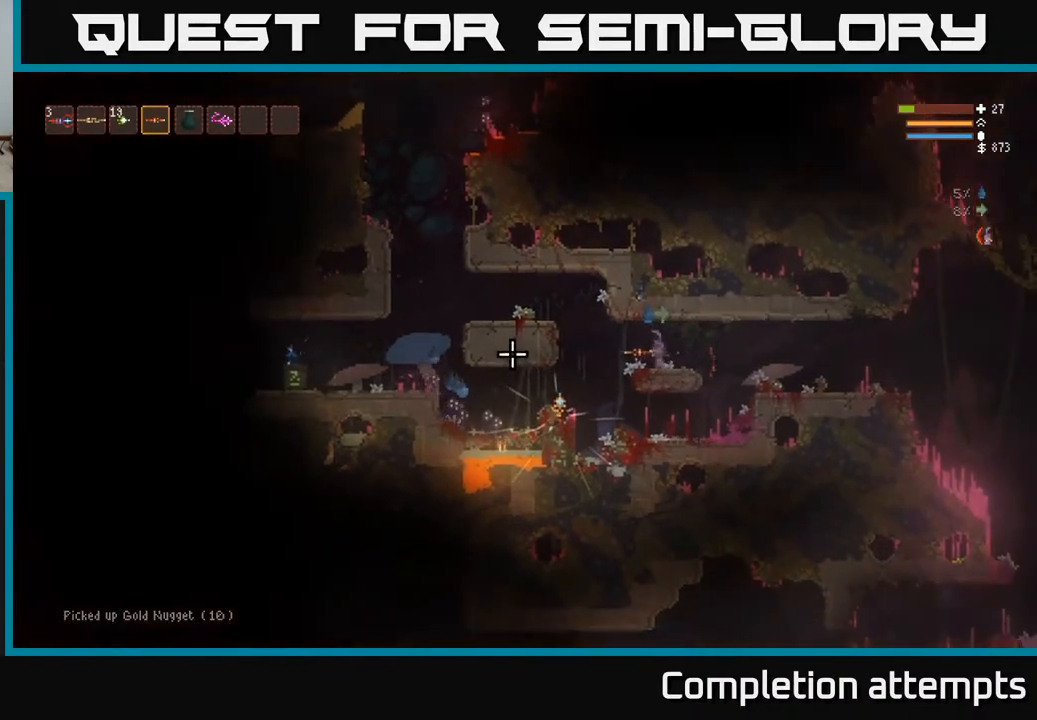
{"buttons": [], "left_stick": "center", "right_stick": "left", "events": [[400, "R2", "down"], [500, "R2", "up"]]}
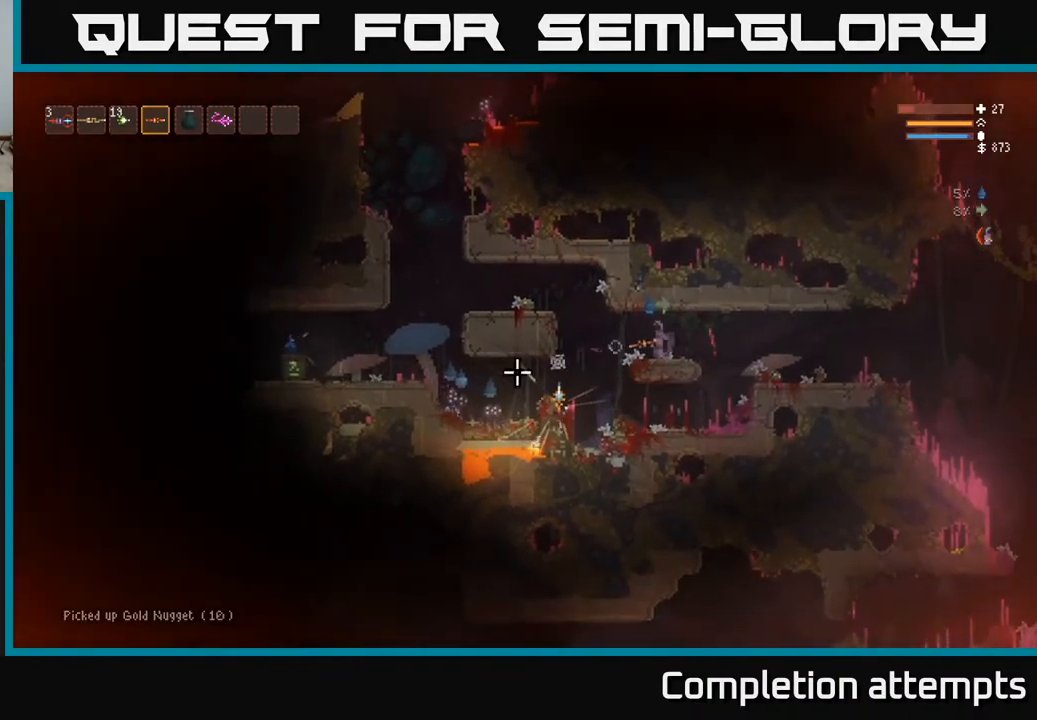
{"buttons": ["R2"], "left_stick": "center", "right_stick": "left", "events": [[483, "R2", "down"]]}
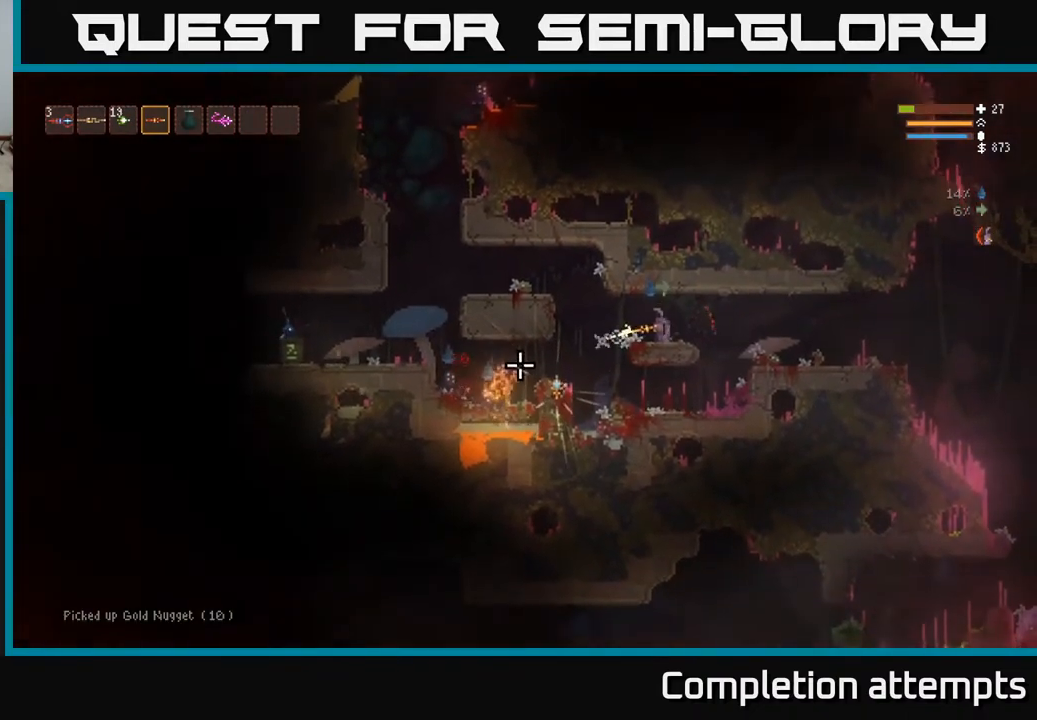
{"buttons": [], "left_stick": "center", "right_stick": "left", "events": [[117, "R2", "up"]]}
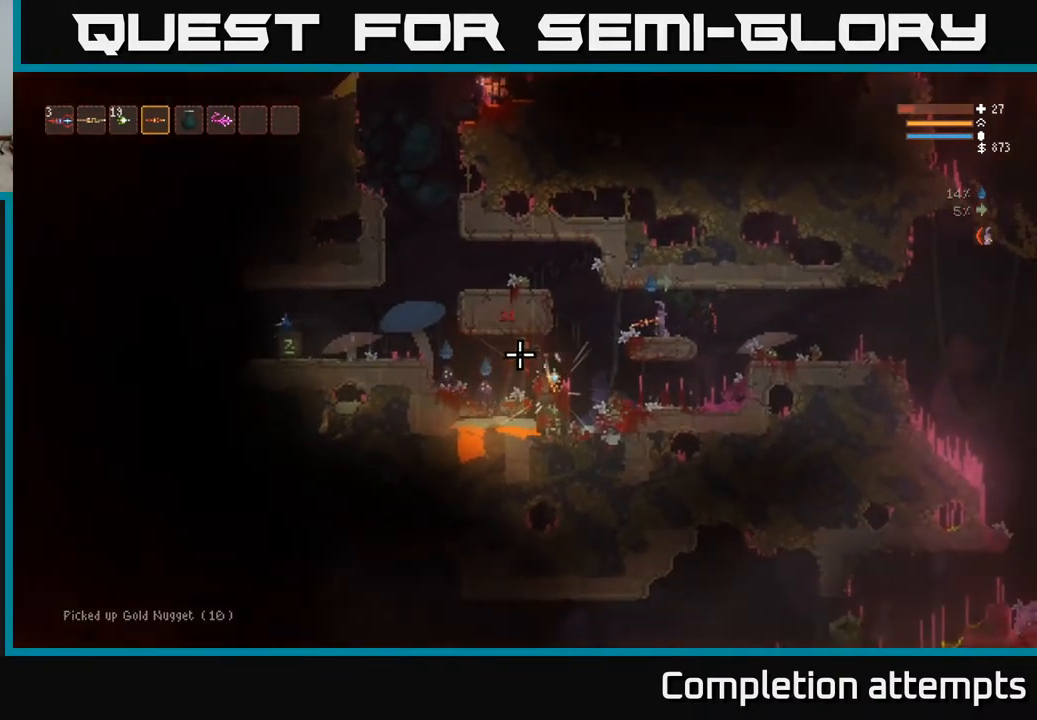
{"buttons": [], "left_stick": "center", "right_stick": "left", "events": [[200, "R2", "down"], [300, "R2", "up"]]}
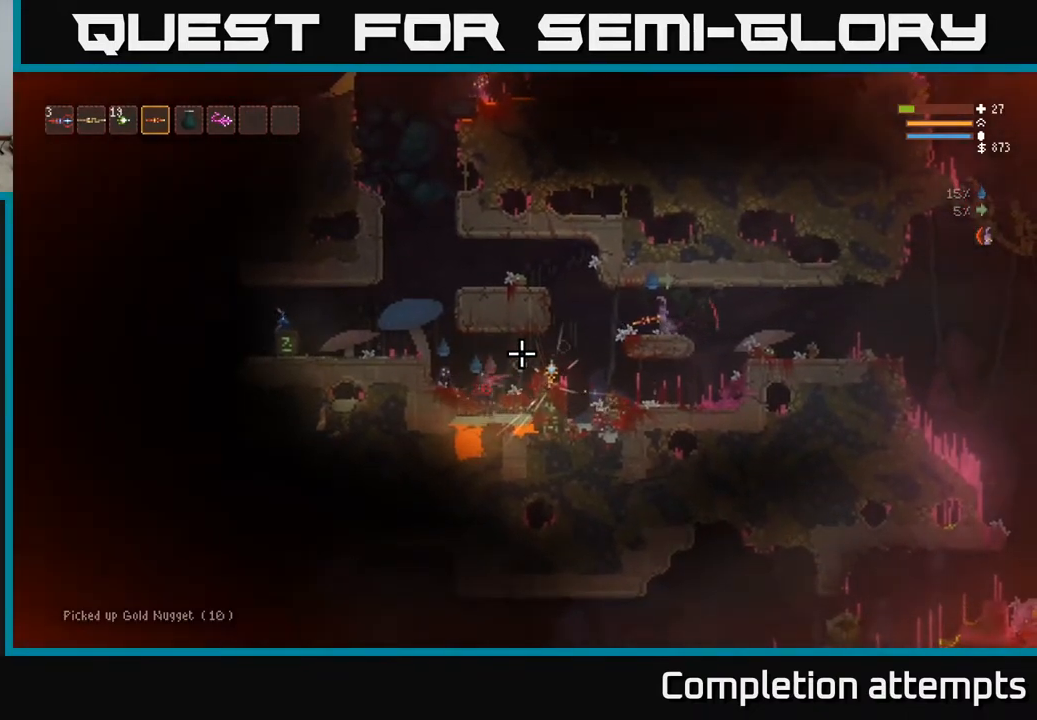
{"buttons": [], "left_stick": "center", "right_stick": "left", "events": []}
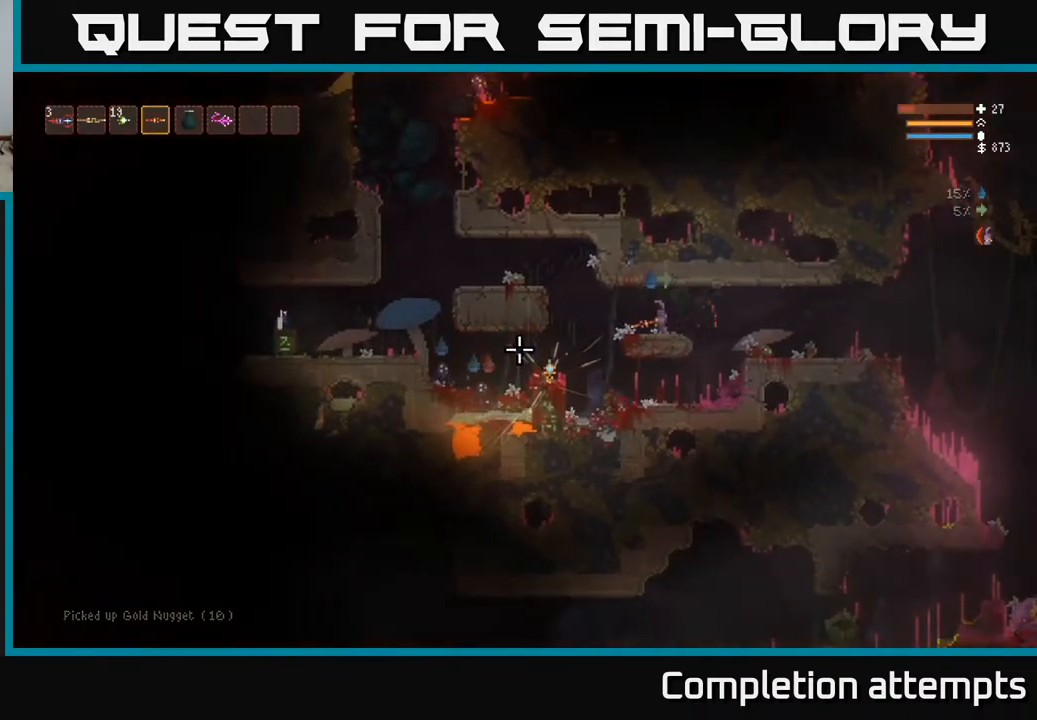
{"buttons": [], "left_stick": "left", "right_stick": "left", "events": [[33, "R2", "down"], [117, "R2", "up"], [433, "left_stick", "left"]]}
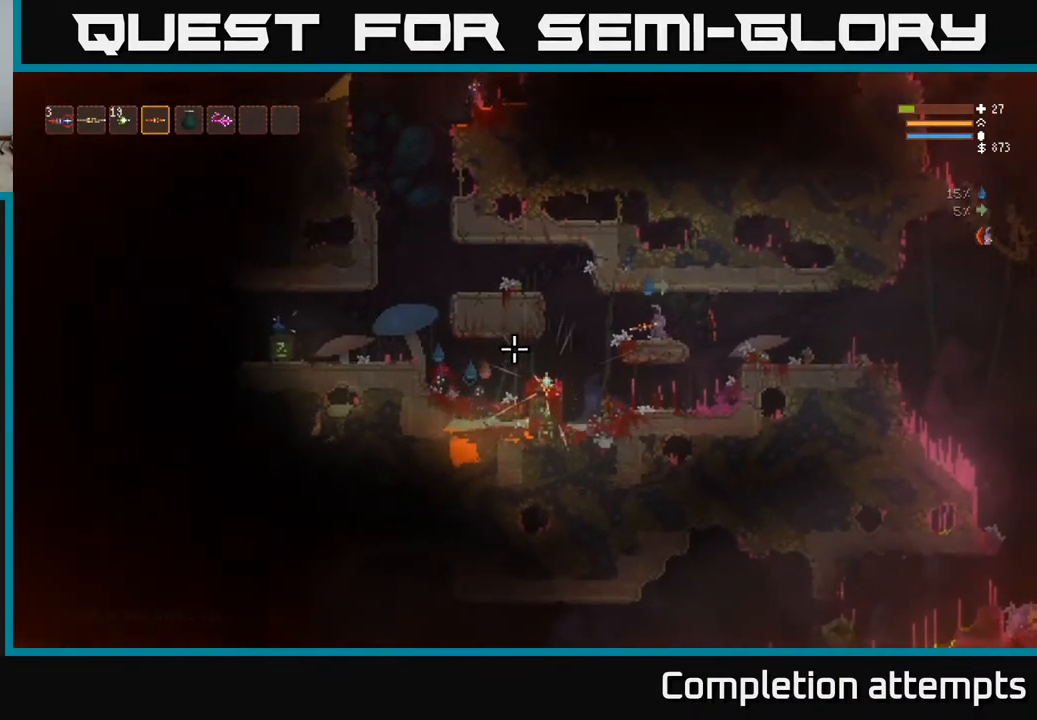
{"buttons": [], "left_stick": "center", "right_stick": "left", "events": [[100, "left_stick", "center"], [400, "R2", "down"], [500, "R2", "up"]]}
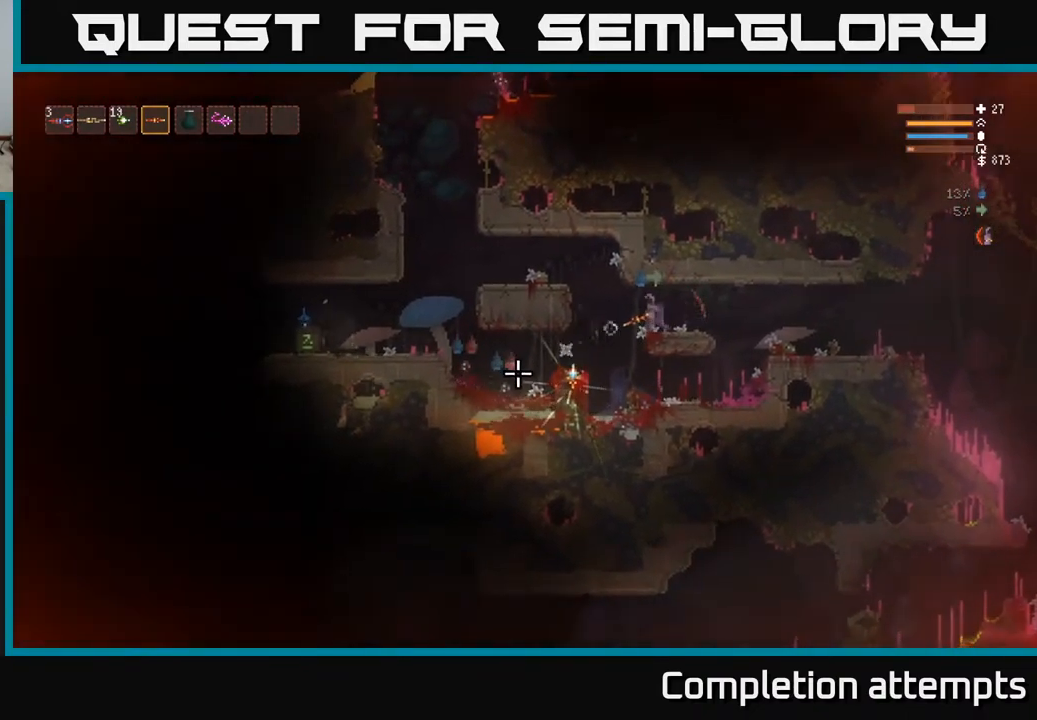
{"buttons": [], "left_stick": "center", "right_stick": "left", "events": []}
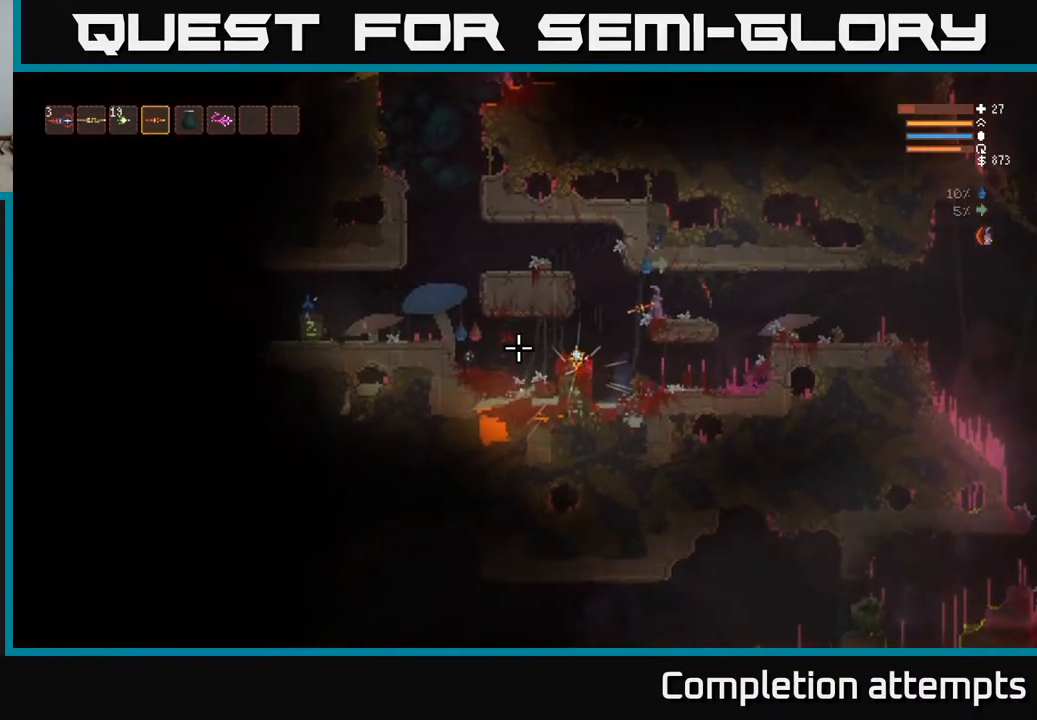
{"buttons": [], "left_stick": "center", "right_stick": "left", "events": [[67, "R2", "down"], [200, "R2", "up"]]}
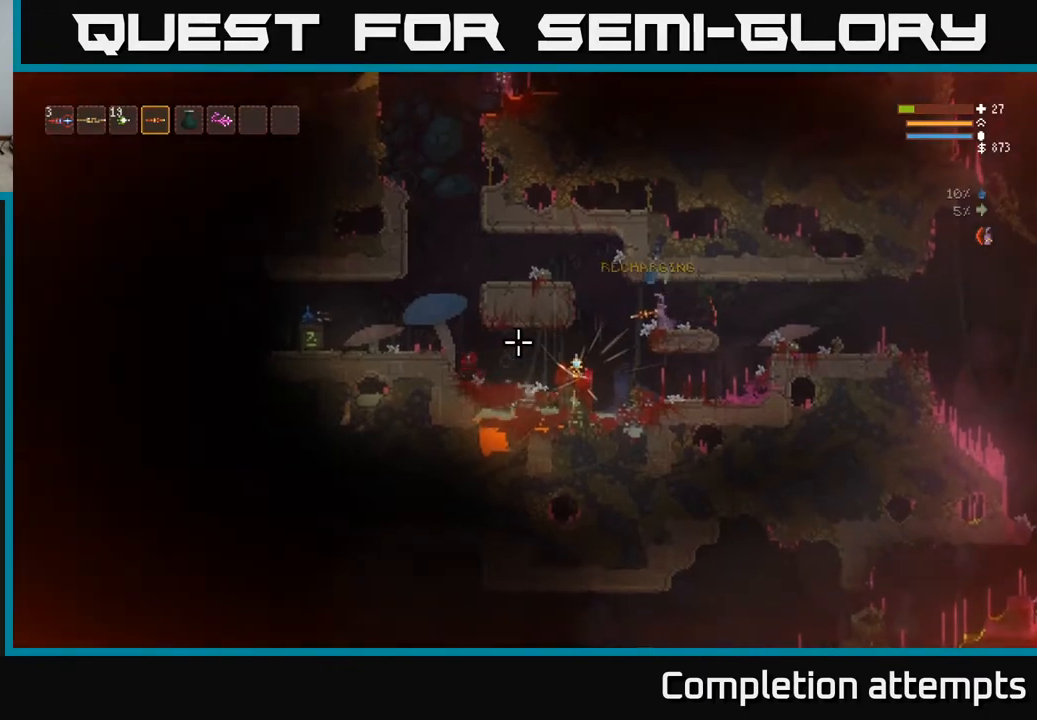
{"buttons": [], "left_stick": "center", "right_stick": "left", "events": []}
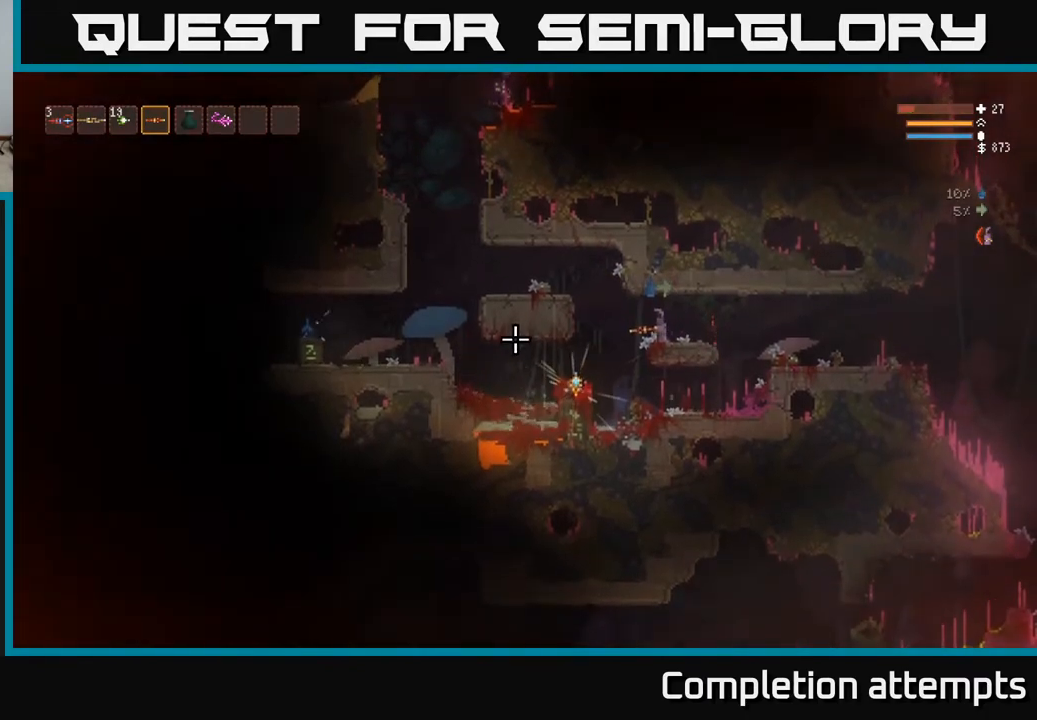
{"buttons": [], "left_stick": "center", "right_stick": "up-left", "events": [[317, "right_stick", "up-left"]]}